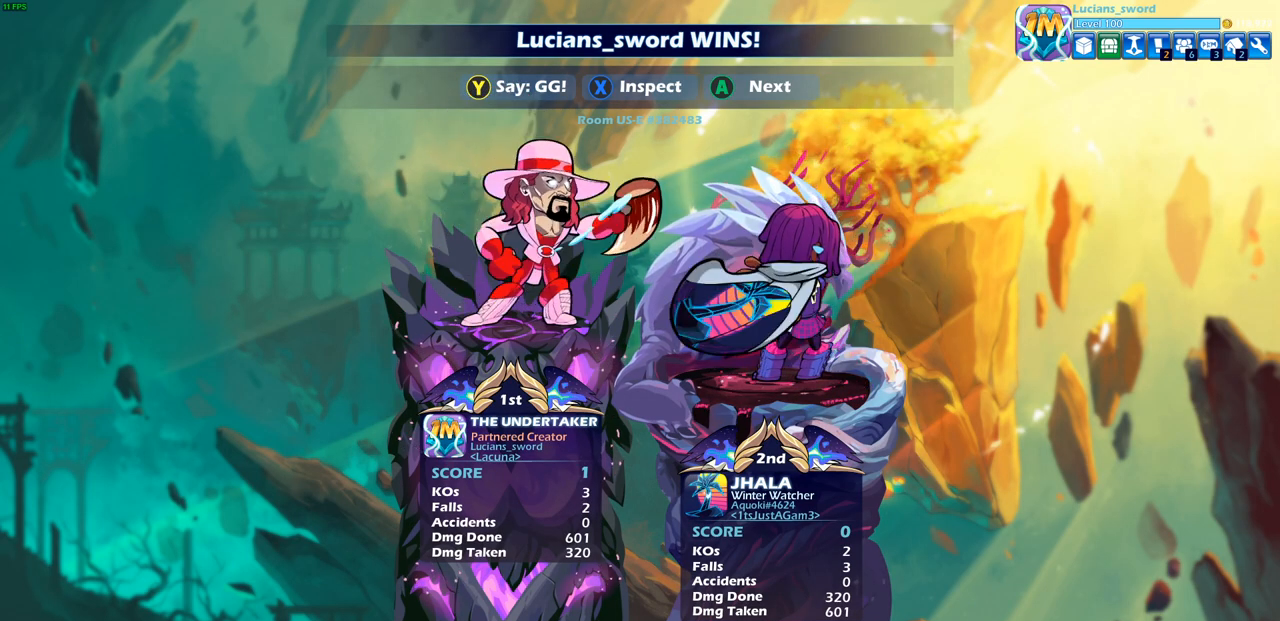
Gameplay with a controller (PlayStation layout); each line is a JSON object with the inputs held at the frame after it. "events" lists button and stick changes between this image and that frame as [ms after this image, input, new state], when the widget could be followed in between. Not read: L1.
{"buttons": ["TRIANGLE"], "left_stick": "center", "right_stick": "center", "events": [[400, "TRIANGLE", "down"]]}
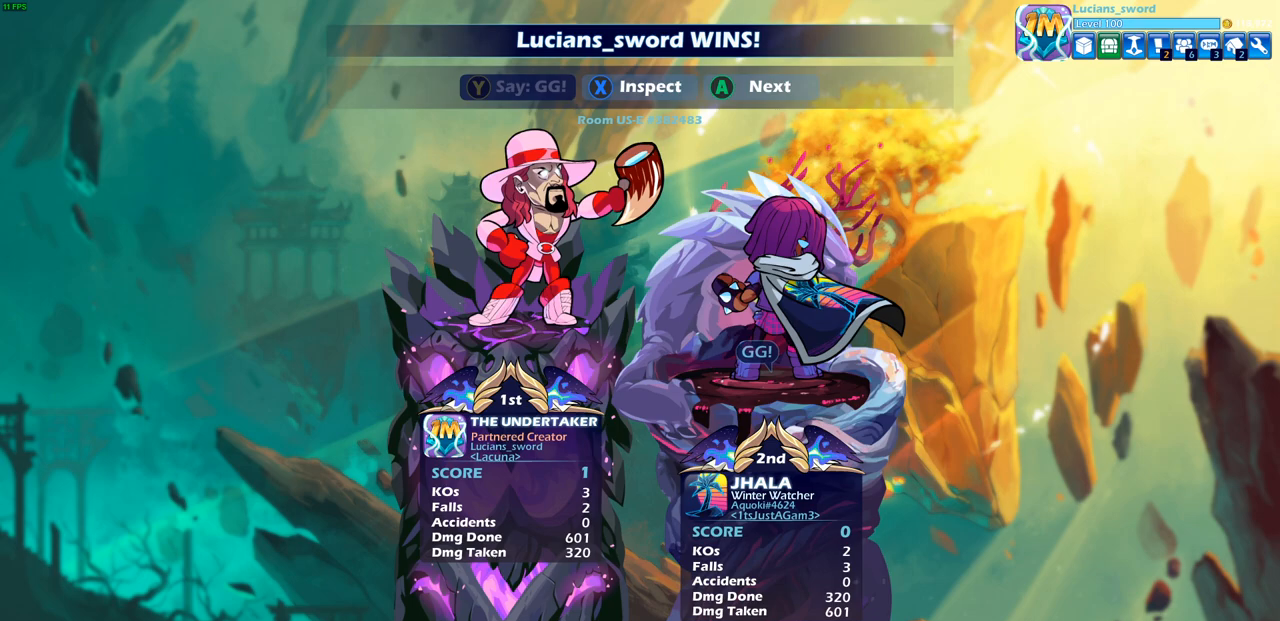
{"buttons": [], "left_stick": "center", "right_stick": "center", "events": [[17, "TRIANGLE", "up"]]}
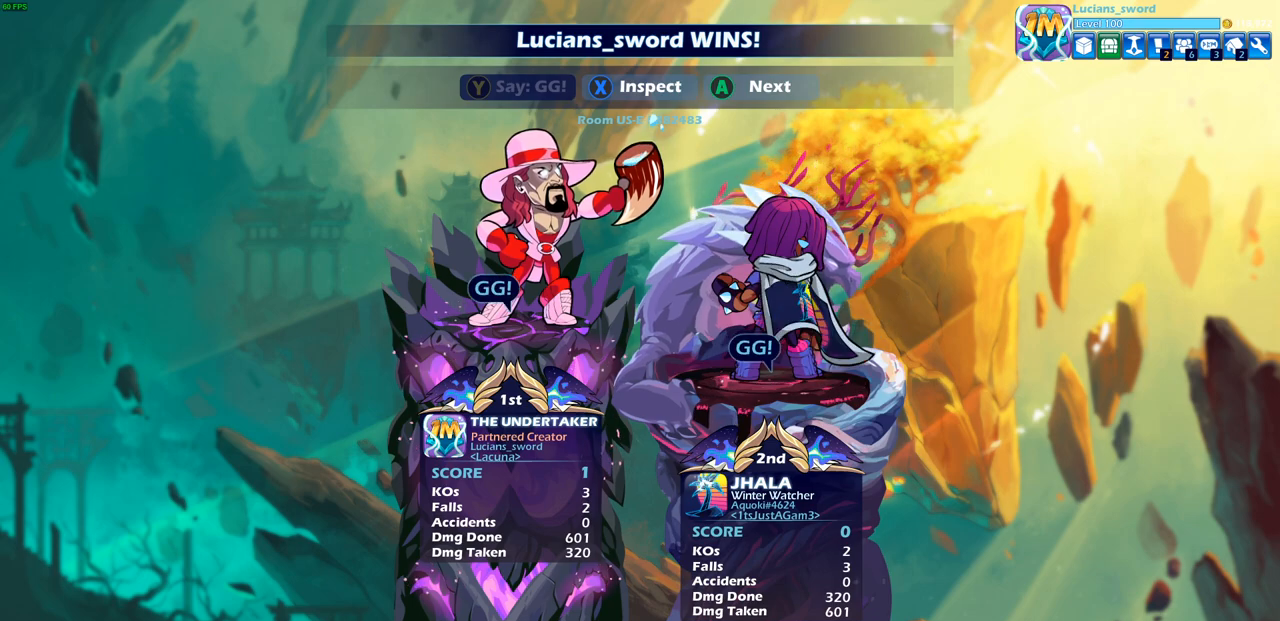
{"buttons": [], "left_stick": "center", "right_stick": "center", "events": [[450, "TRIANGLE", "down"], [500, "TRIANGLE", "up"]]}
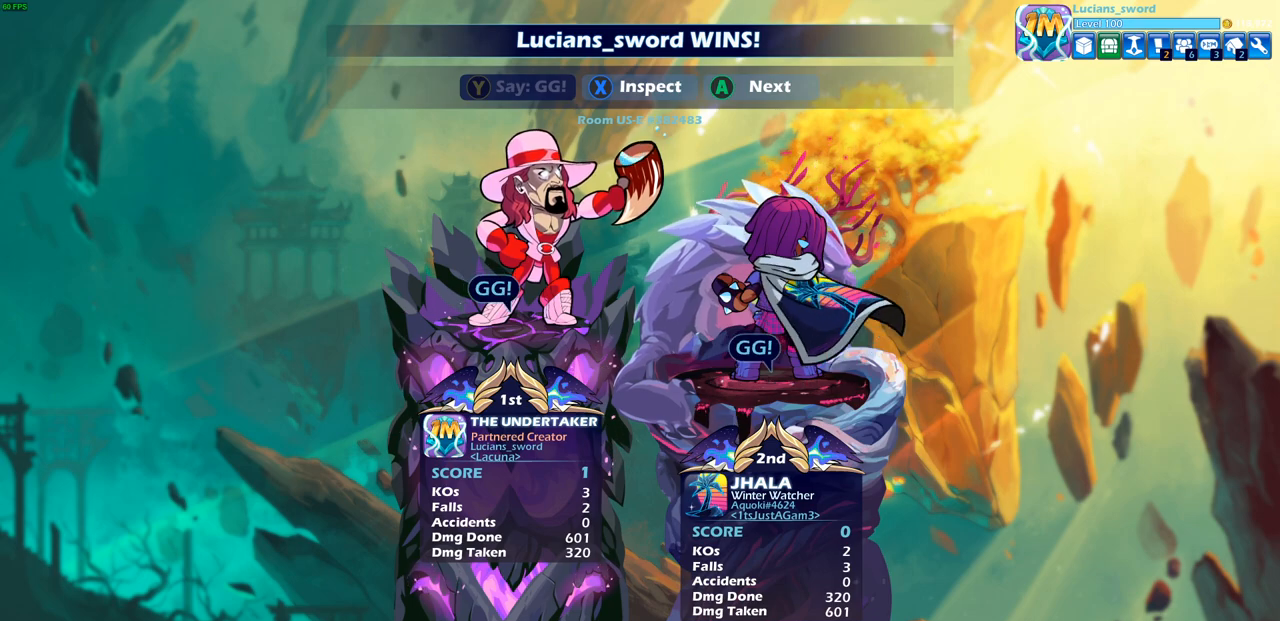
{"buttons": [], "left_stick": "center", "right_stick": "center", "events": []}
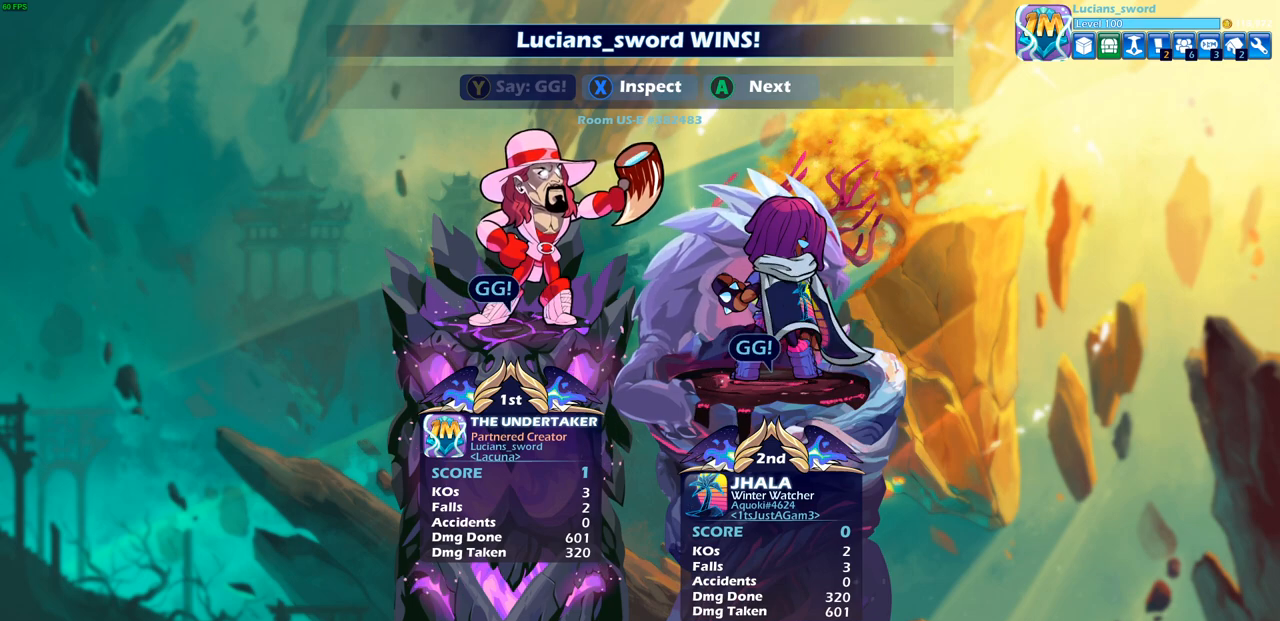
{"buttons": [], "left_stick": "center", "right_stick": "center", "events": [[100, "CROSS", "down"], [233, "CROSS", "up"]]}
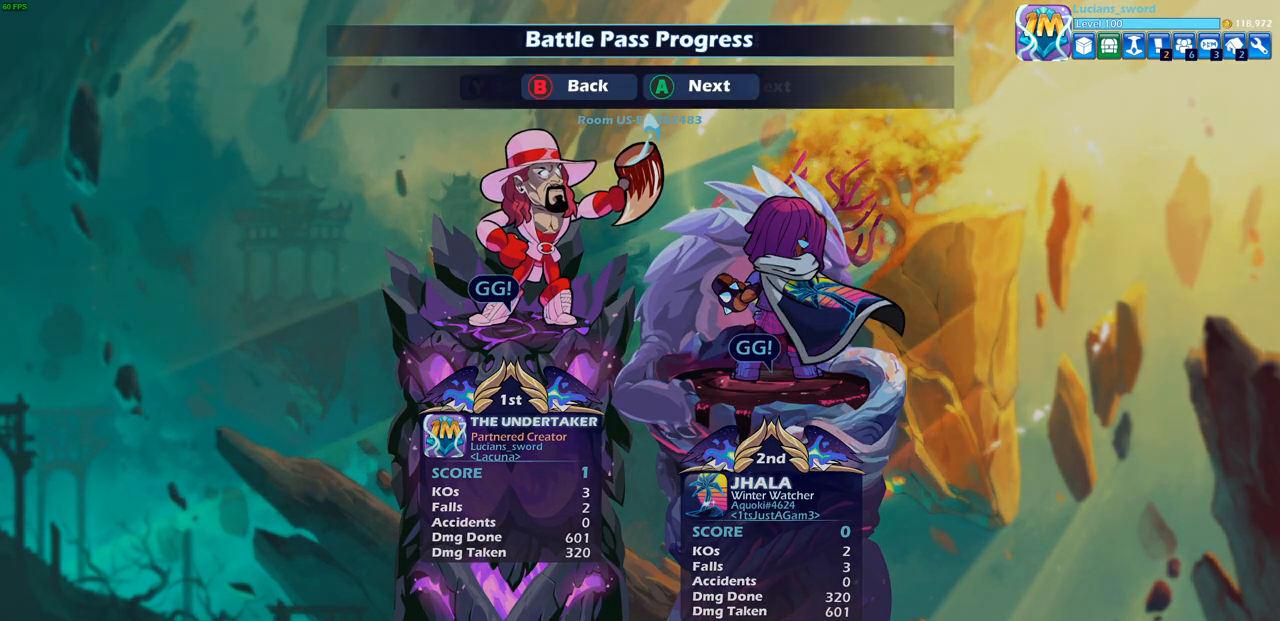
{"buttons": [], "left_stick": "center", "right_stick": "center", "events": []}
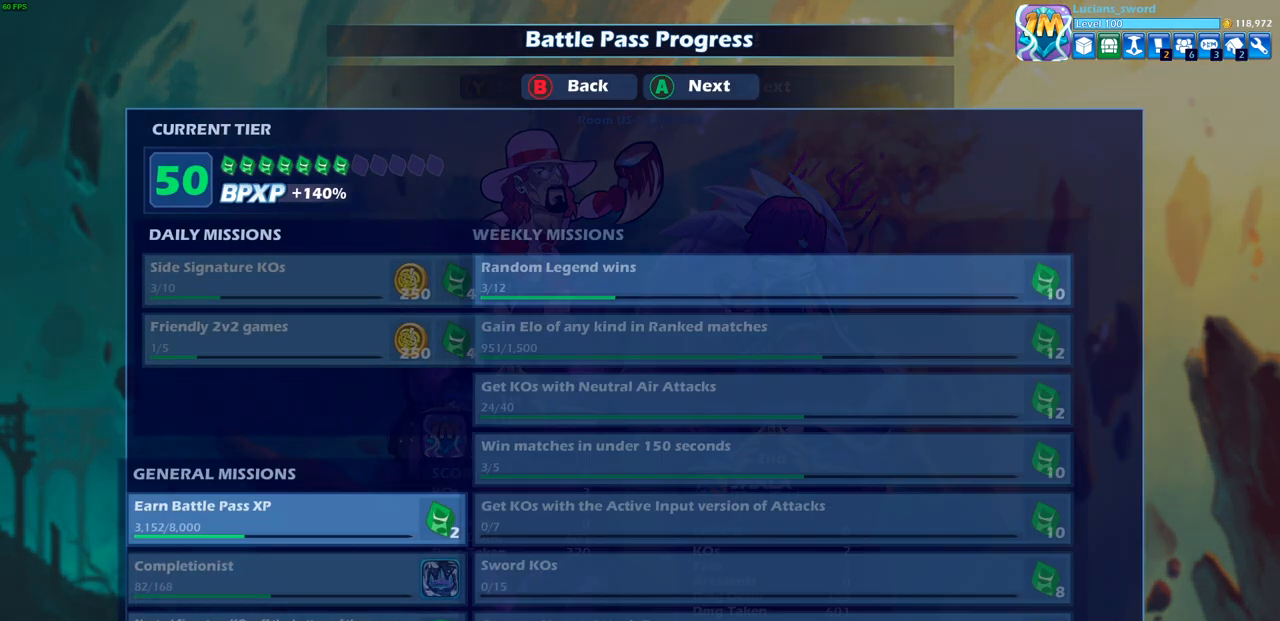
{"buttons": ["L2"], "left_stick": "center", "right_stick": "center", "events": [[233, "L2", "down"]]}
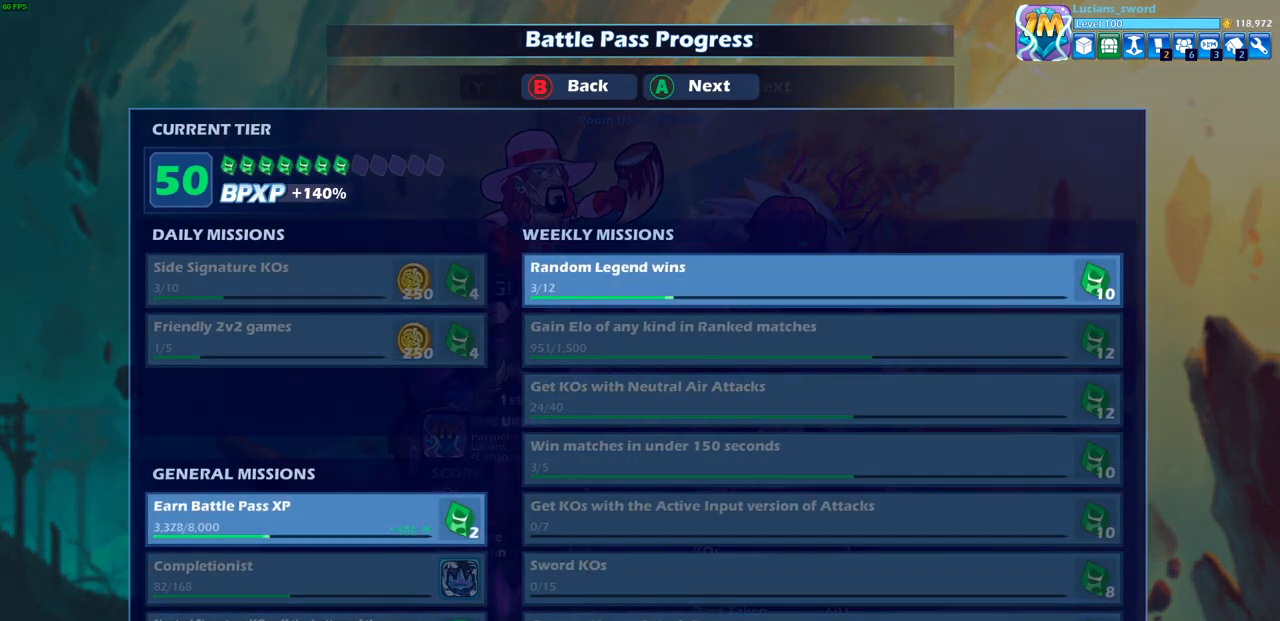
{"buttons": ["L2"], "left_stick": "center", "right_stick": "center", "events": []}
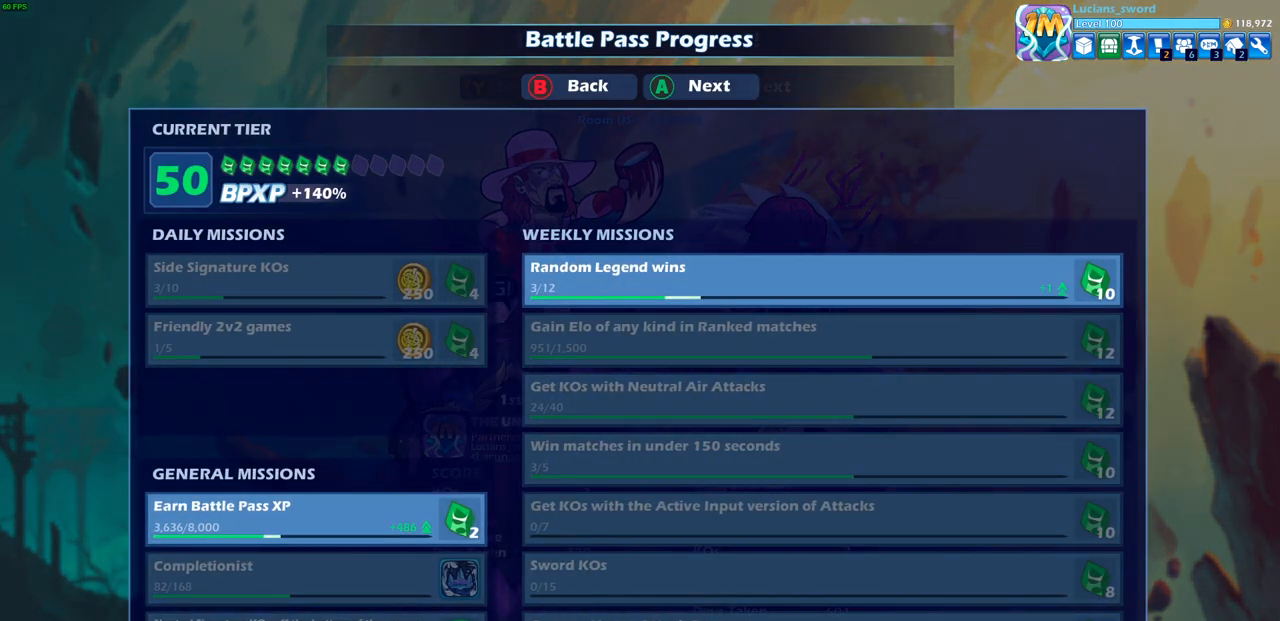
{"buttons": [], "left_stick": "center", "right_stick": "center", "events": [[483, "L2", "up"]]}
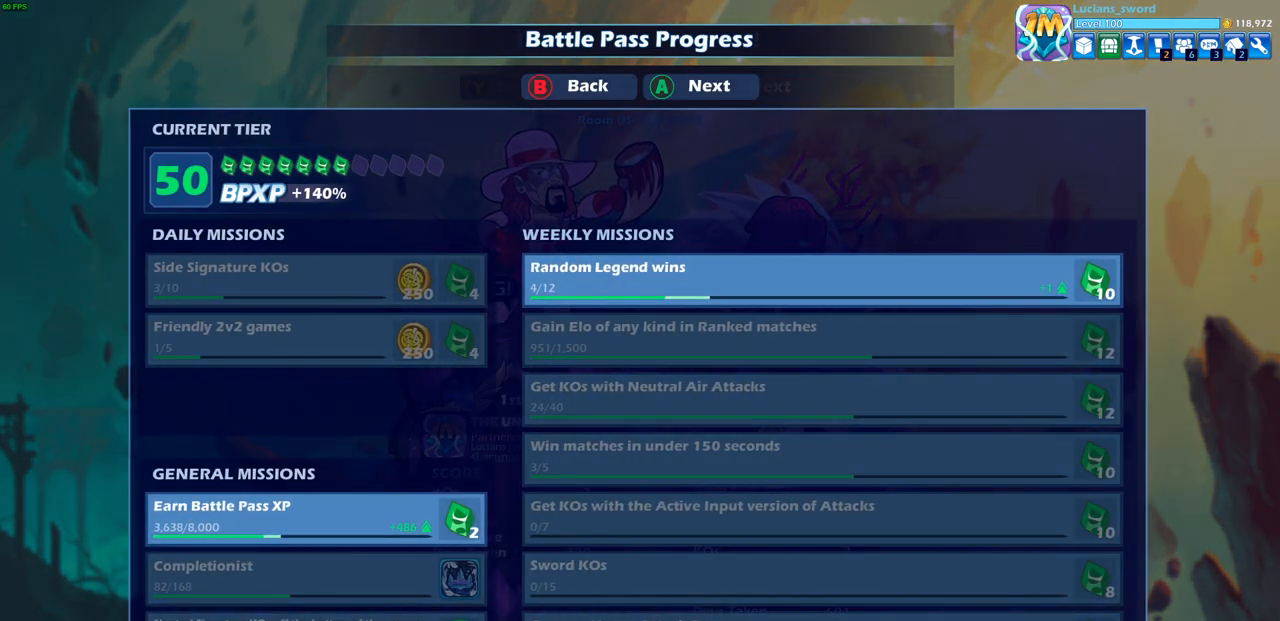
{"buttons": [], "left_stick": "center", "right_stick": "center", "events": []}
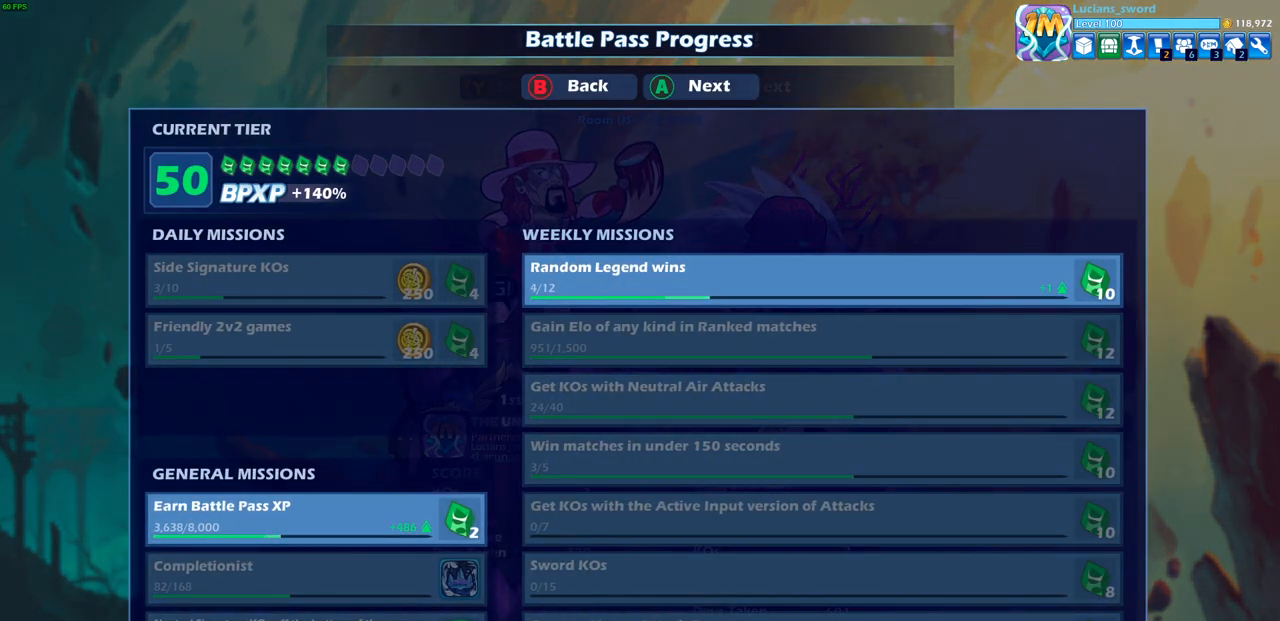
{"buttons": [], "left_stick": "center", "right_stick": "center", "events": []}
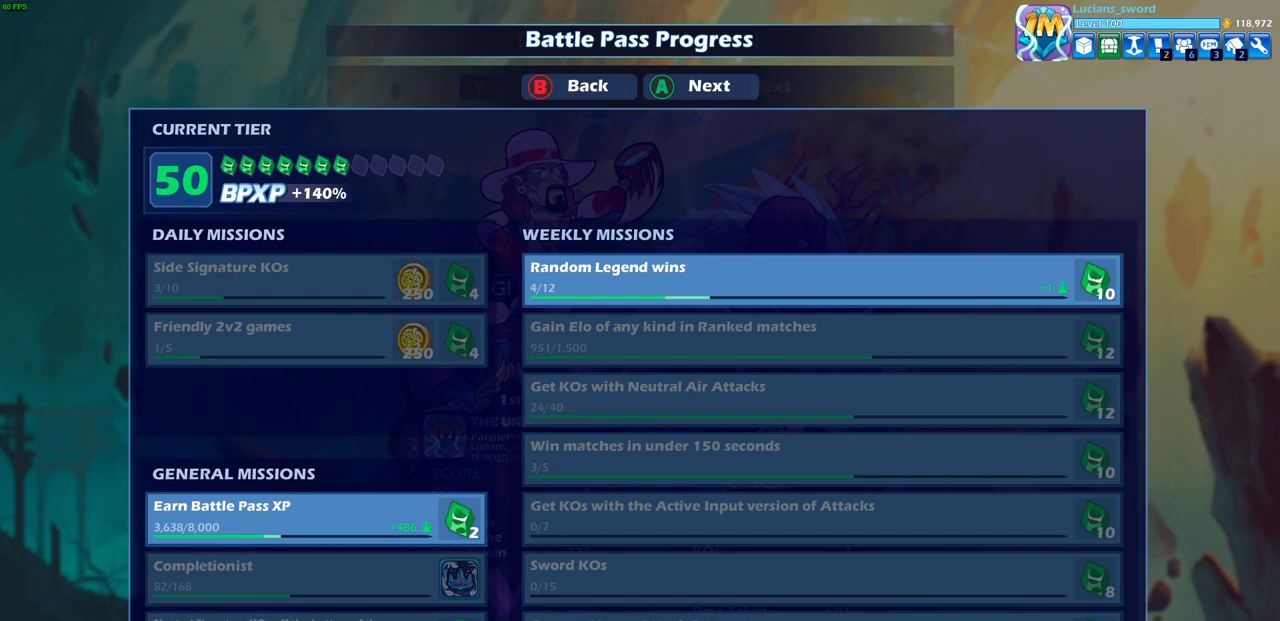
{"buttons": [], "left_stick": "center", "right_stick": "center", "events": []}
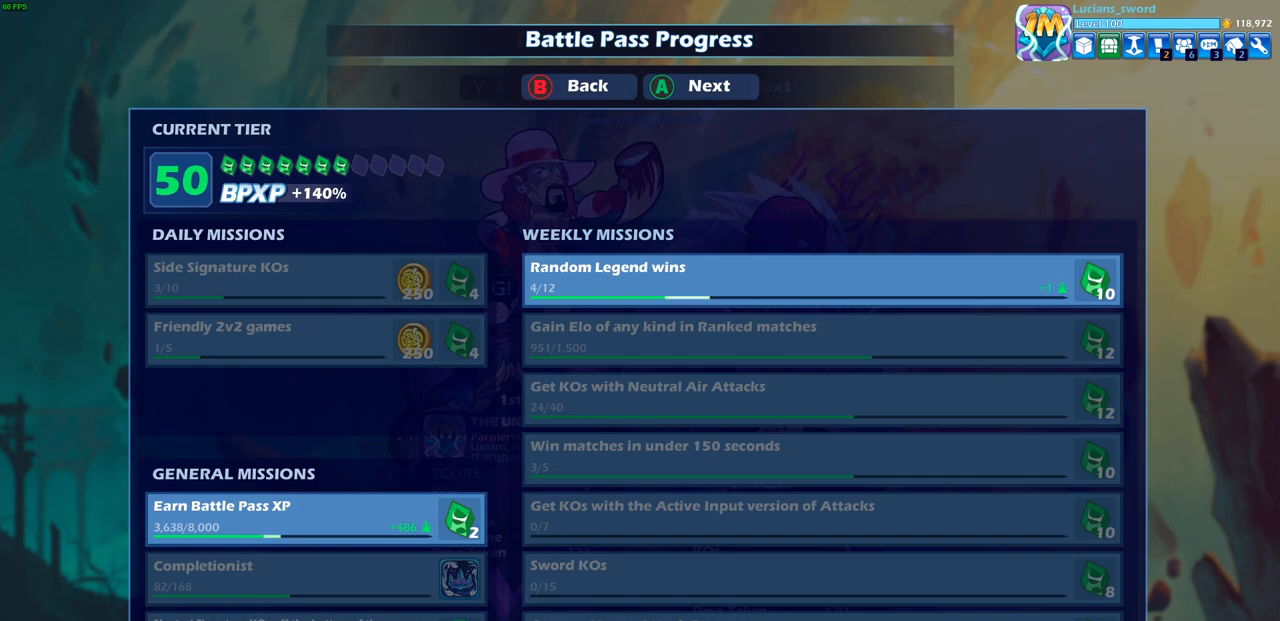
{"buttons": [], "left_stick": "center", "right_stick": "center", "events": []}
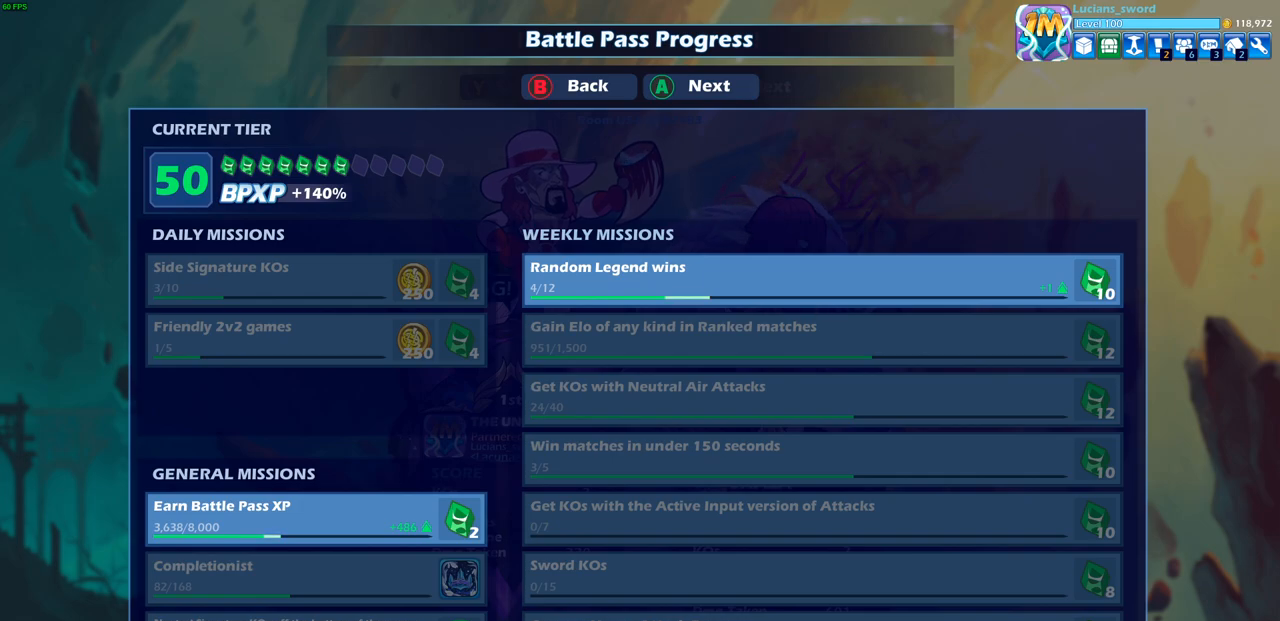
{"buttons": [], "left_stick": "center", "right_stick": "center", "events": []}
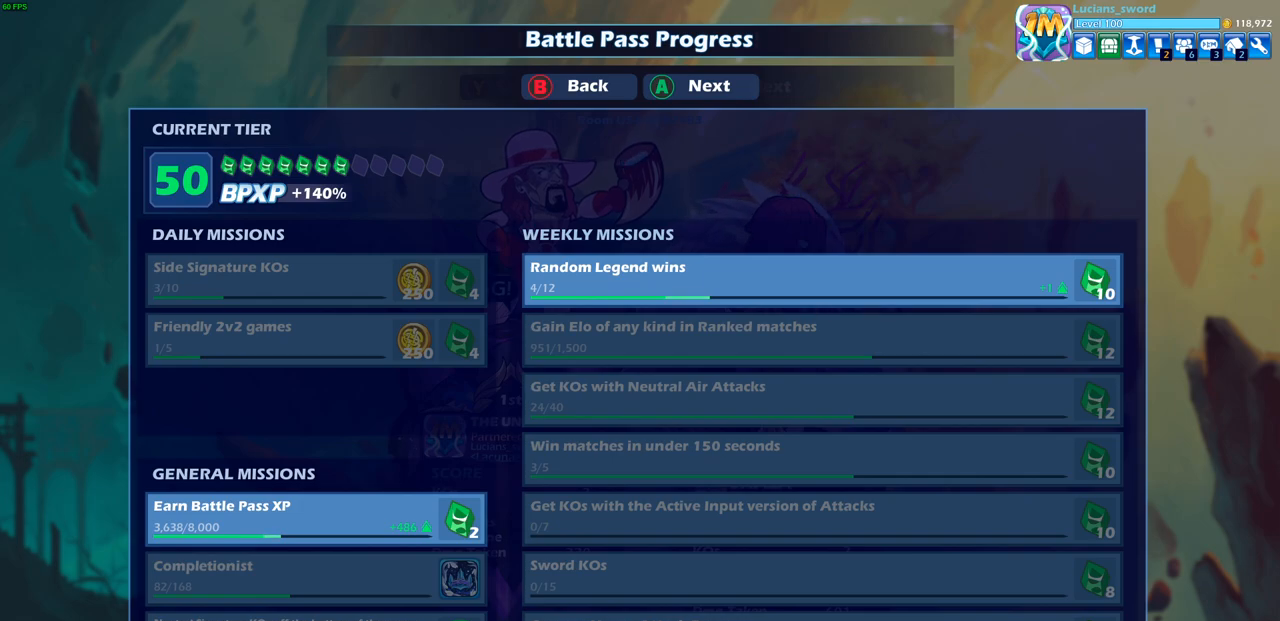
{"buttons": [], "left_stick": "center", "right_stick": "center", "events": []}
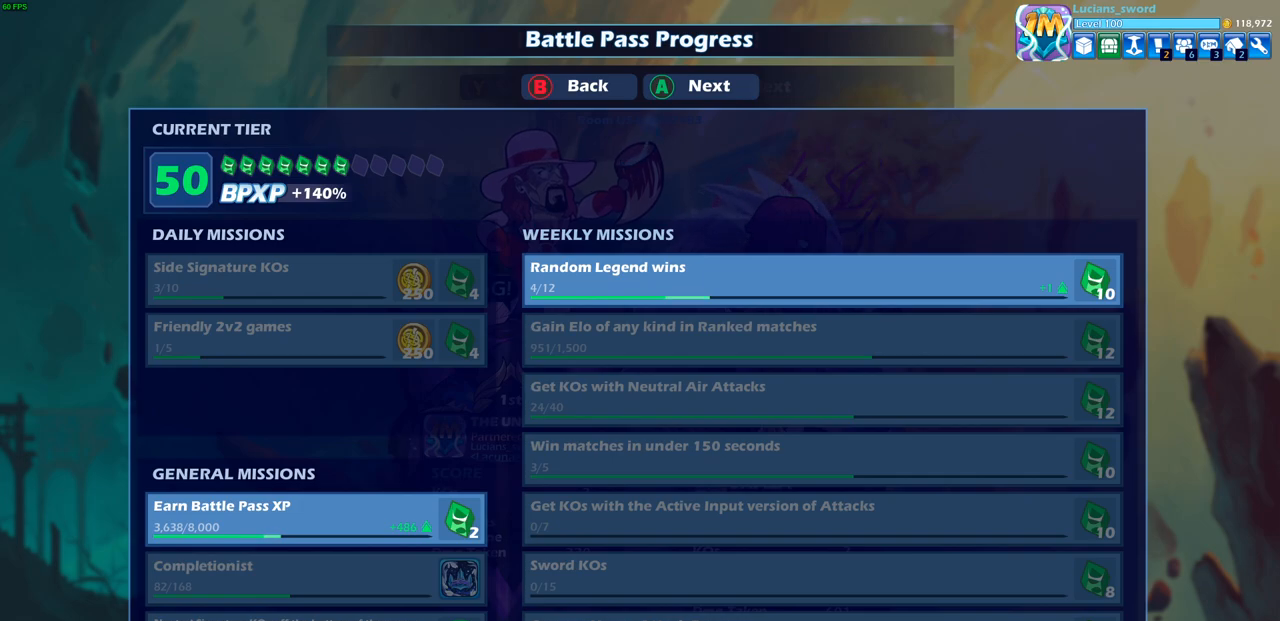
{"buttons": [], "left_stick": "center", "right_stick": "center", "events": [[367, "CROSS", "down"], [483, "CROSS", "up"]]}
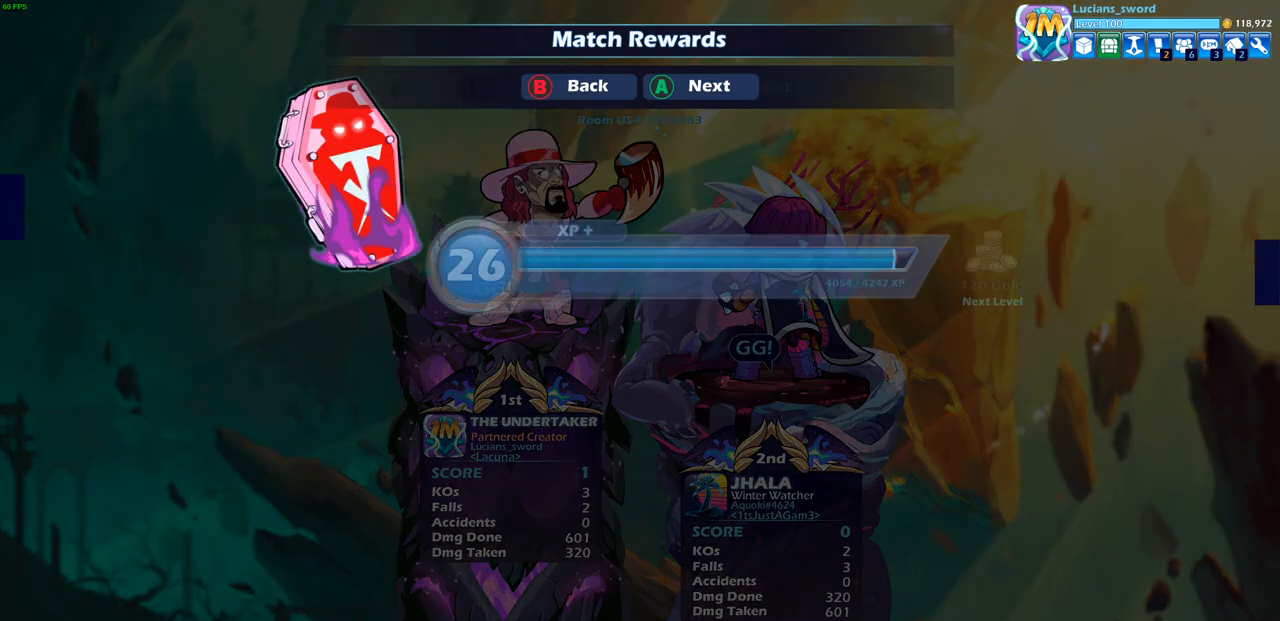
{"buttons": [], "left_stick": "center", "right_stick": "center", "events": [[150, "CROSS", "down"], [267, "CROSS", "up"], [383, "CROSS", "down"], [500, "CROSS", "up"]]}
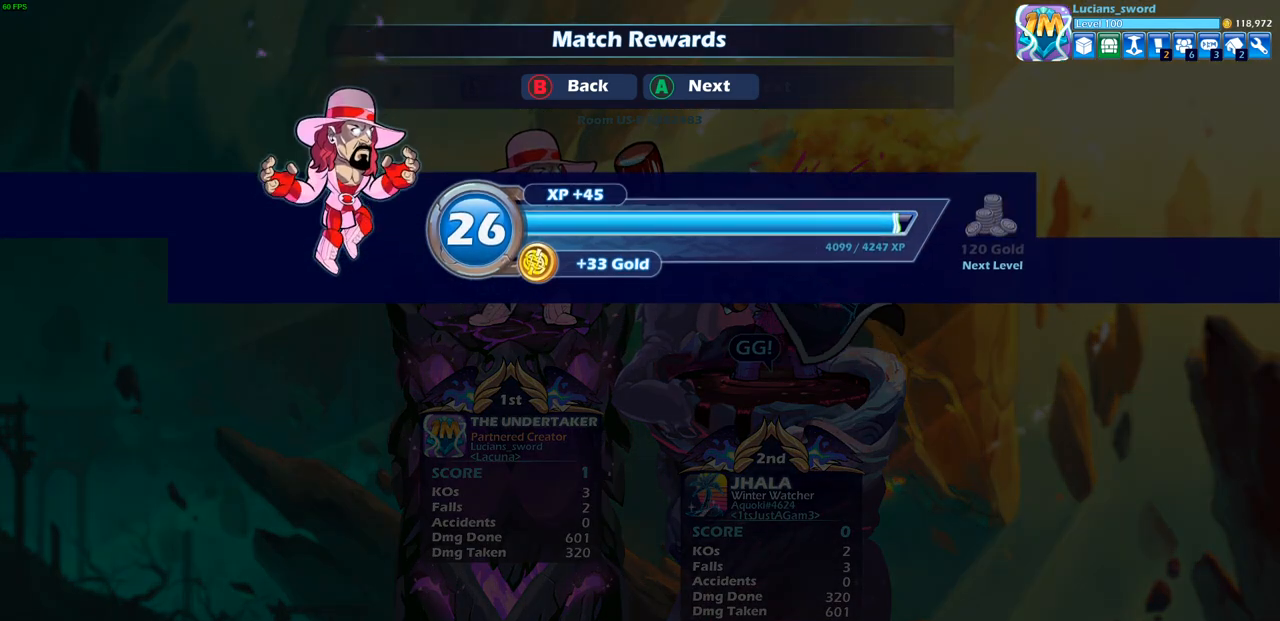
{"buttons": [], "left_stick": "center", "right_stick": "center", "events": [[250, "CROSS", "down"], [383, "CROSS", "up"]]}
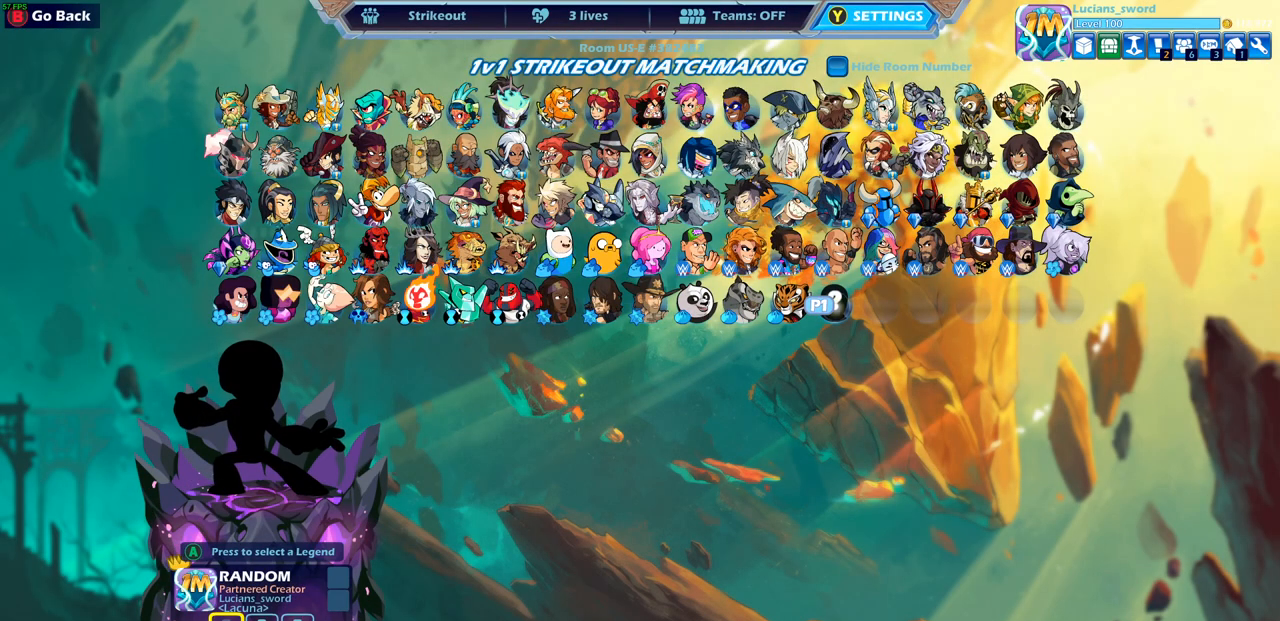
{"buttons": [], "left_stick": "center", "right_stick": "center", "events": [[83, "CROSS", "down"], [183, "CROSS", "up"], [317, "CROSS", "down"], [417, "CROSS", "up"]]}
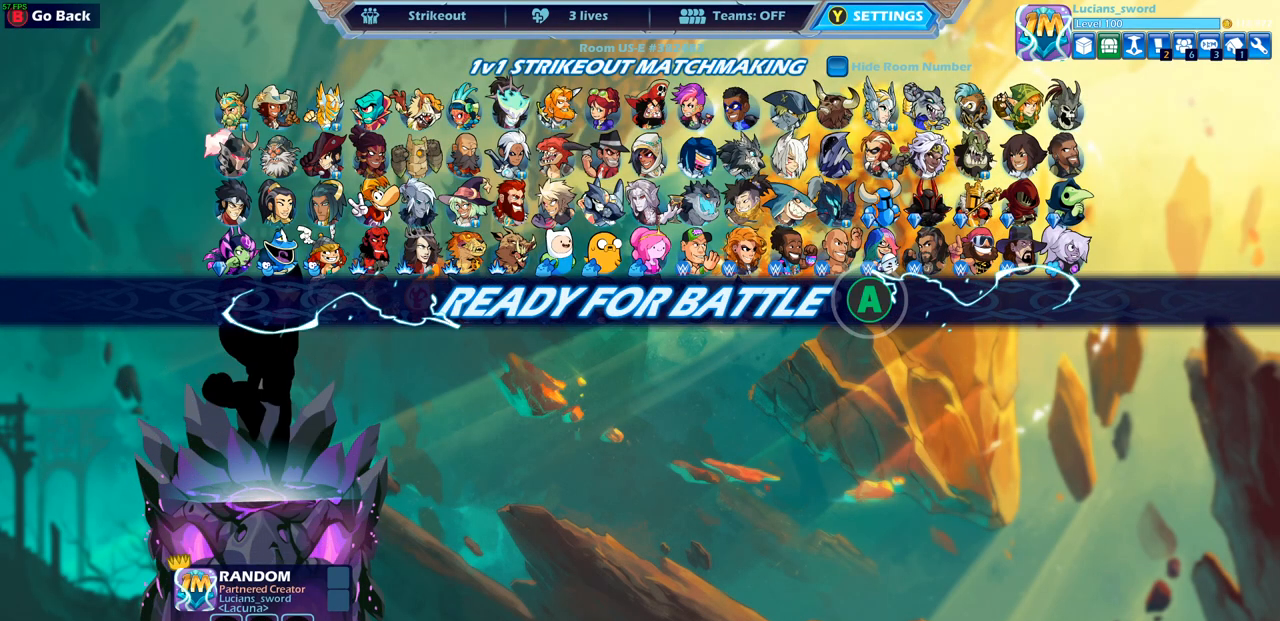
{"buttons": [], "left_stick": "center", "right_stick": "center", "events": [[17, "CROSS", "down"], [117, "CROSS", "up"], [200, "CROSS", "down"], [300, "CROSS", "up"], [383, "CROSS", "down"], [500, "CROSS", "up"]]}
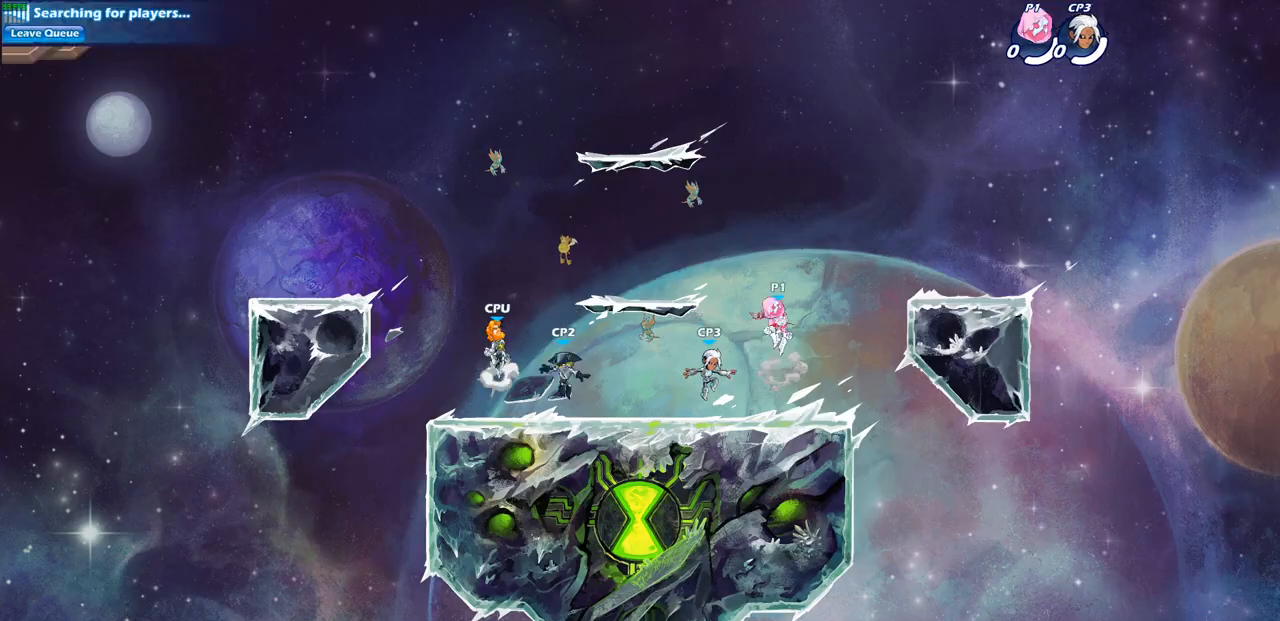
{"buttons": [], "left_stick": "center", "right_stick": "center", "events": [[67, "CROSS", "down"], [167, "CROSS", "up"], [267, "CROSS", "down"], [333, "CROSS", "up"]]}
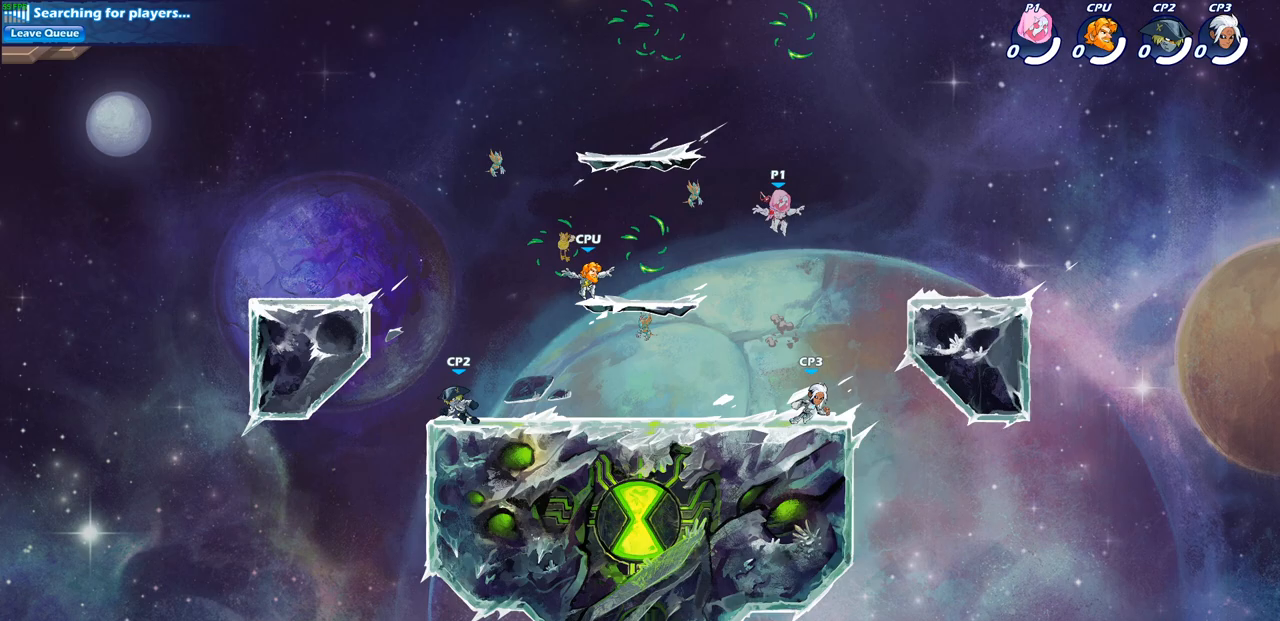
{"buttons": [], "left_stick": "left", "right_stick": "center", "events": [[200, "left_stick", "left"]]}
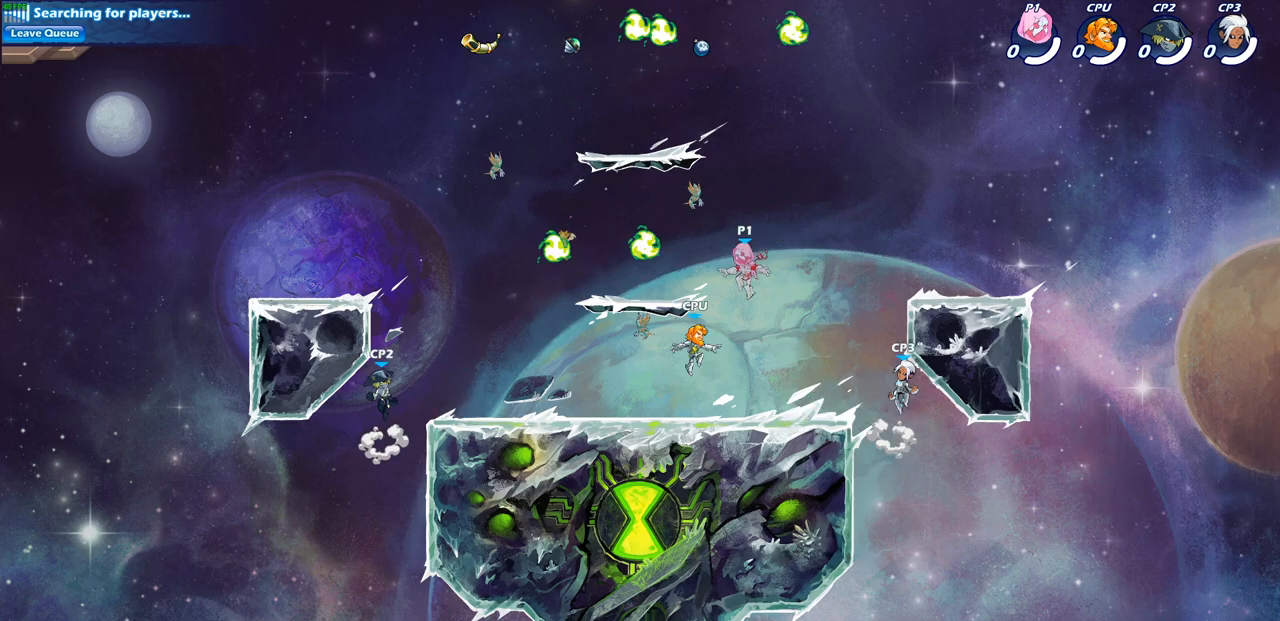
{"buttons": [], "left_stick": "down-right", "right_stick": "center", "events": [[67, "R2", "down"], [217, "R2", "up"], [333, "R1", "down"], [450, "R1", "up"], [450, "left_stick", "down-right"]]}
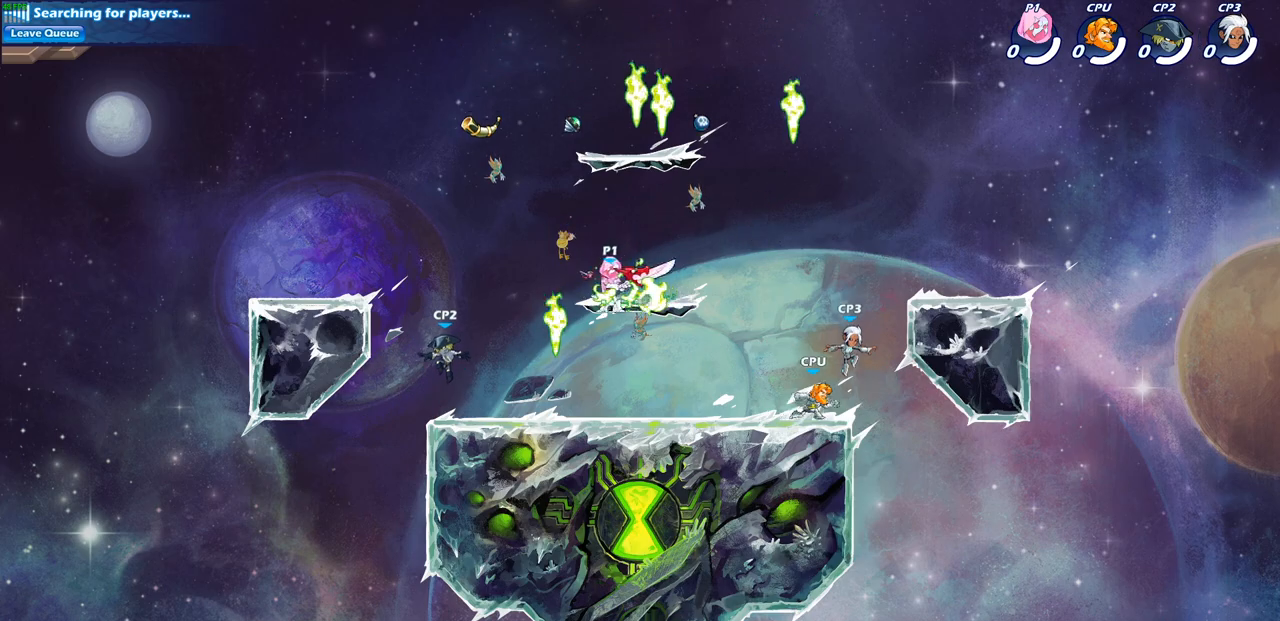
{"buttons": ["R2"], "left_stick": "down-right", "right_stick": "center", "events": [[83, "left_stick", "down-left"], [250, "left_stick", "down-right"], [300, "left_stick", "right"], [417, "R2", "down"], [450, "left_stick", "down-right"]]}